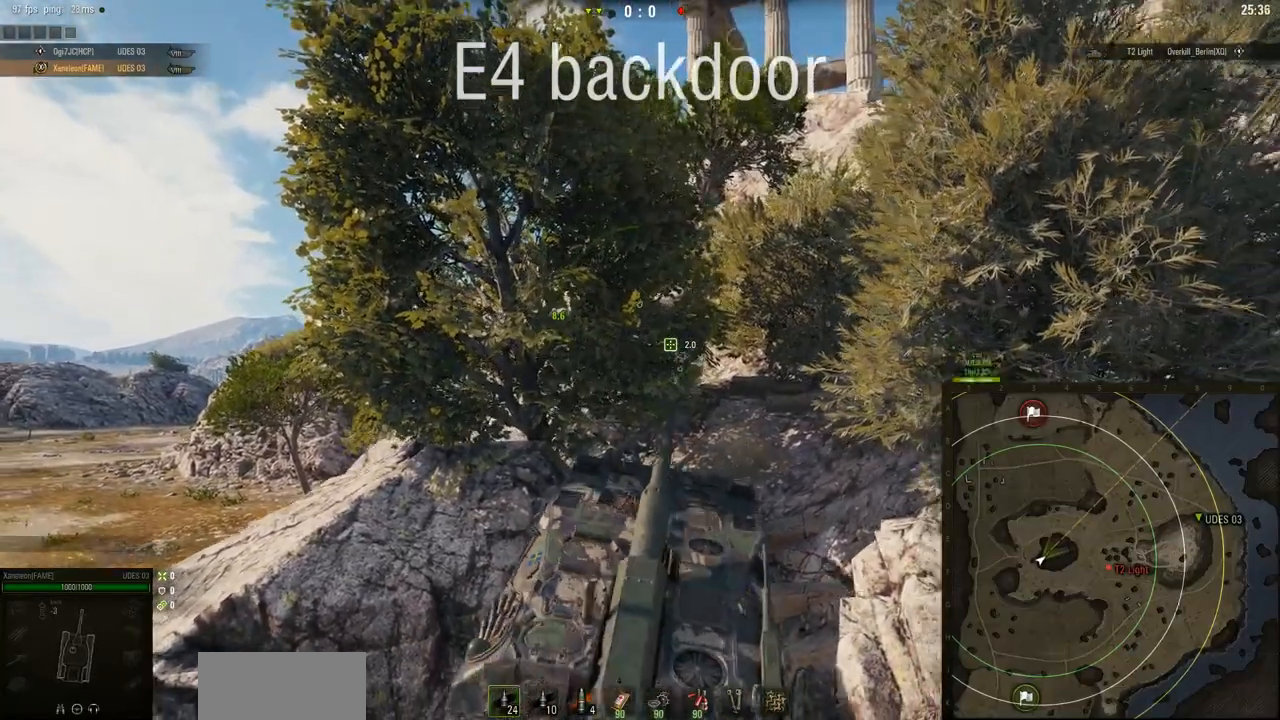
Gameplay with keyboard and mouse; each line is a JSON object with the keys and mouse buttons held at the frame after it. "events" lists presses ("down") and releases ("up") of "a", "d", "s", "w", "mouse_left" and "mouse_right" between this image and that frame as [ms after this image, input, new state], when the widget could be followed in between. "mouse_left", "mouse_right" = the "left", "right" buttons of the "mouse" list. No other keys are recorded. Mouse movement is not recorded. Not read: mouse_wheel.
{"keys": ["w"], "mouse": ["right"], "events": []}
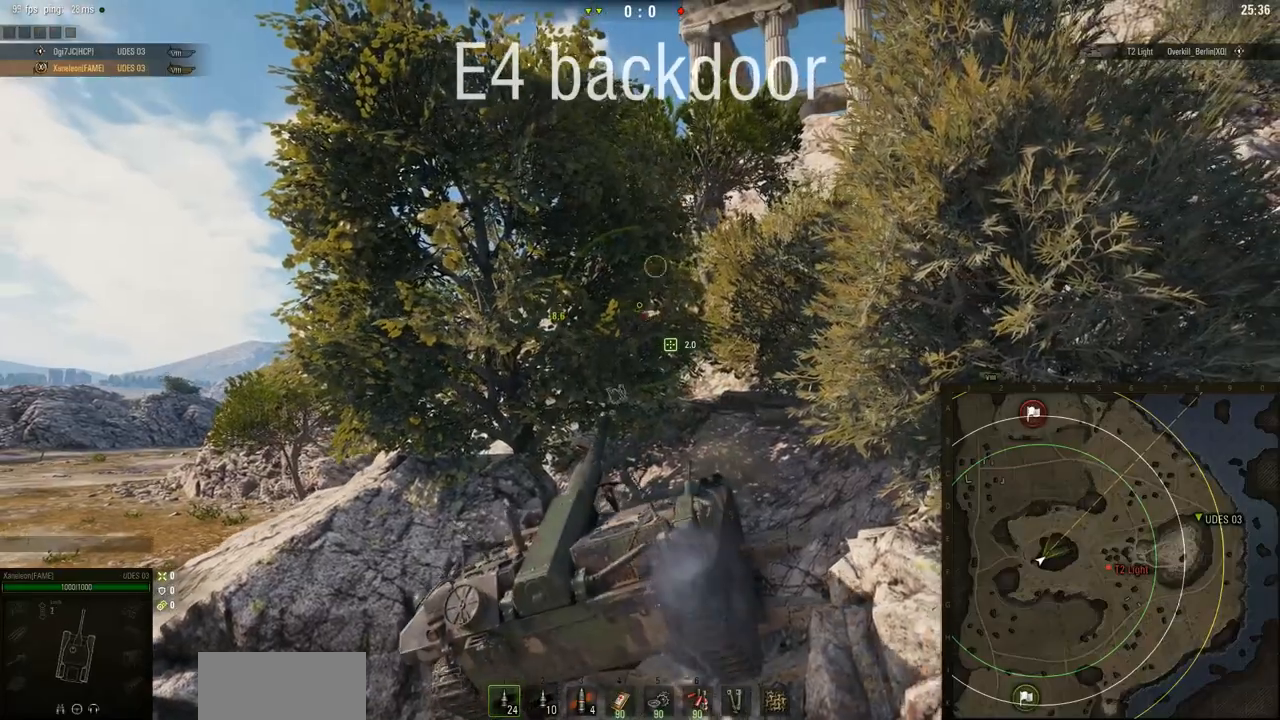
{"keys": ["w"], "mouse": ["right"], "events": []}
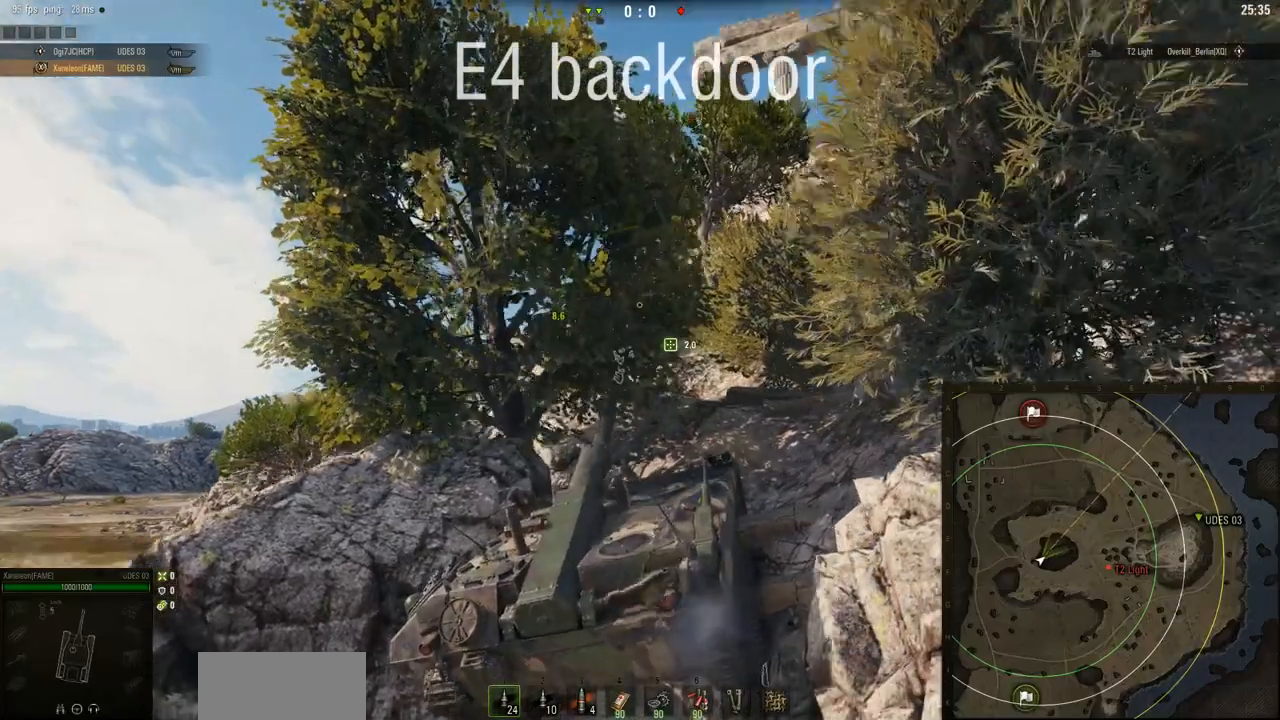
{"keys": ["w"], "mouse": ["right"], "events": []}
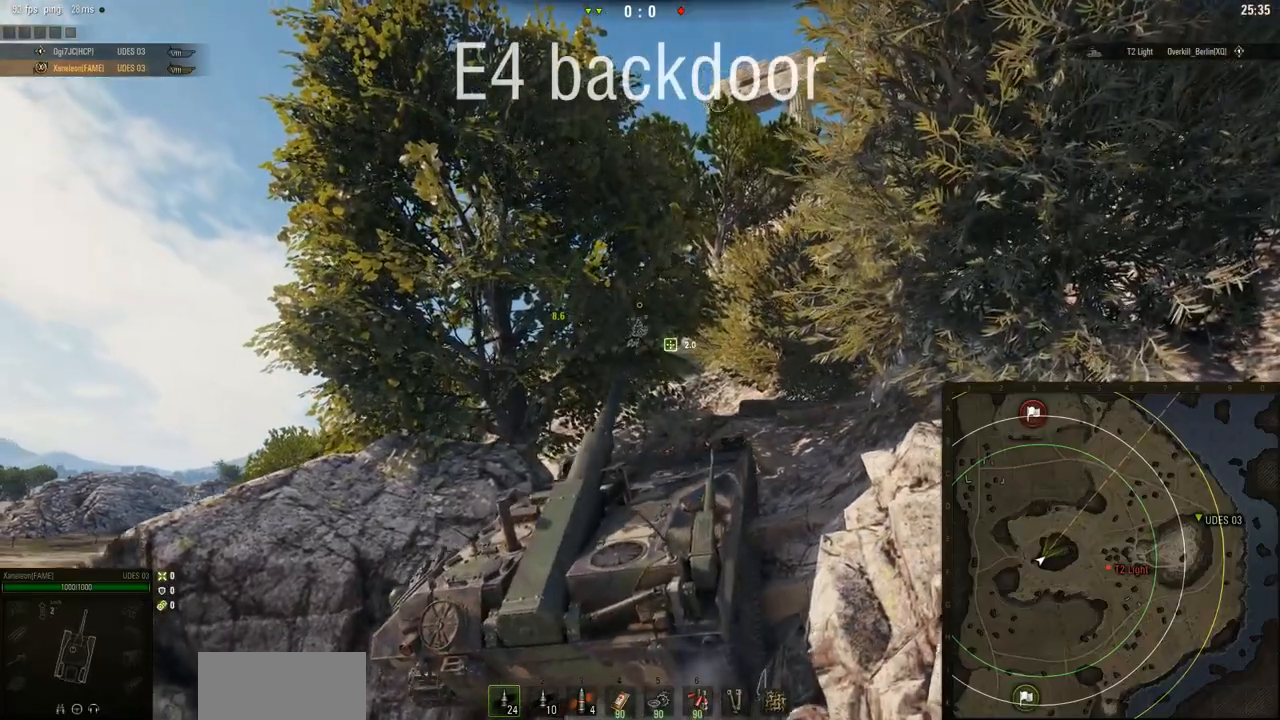
{"keys": ["w"], "mouse": ["right"], "events": []}
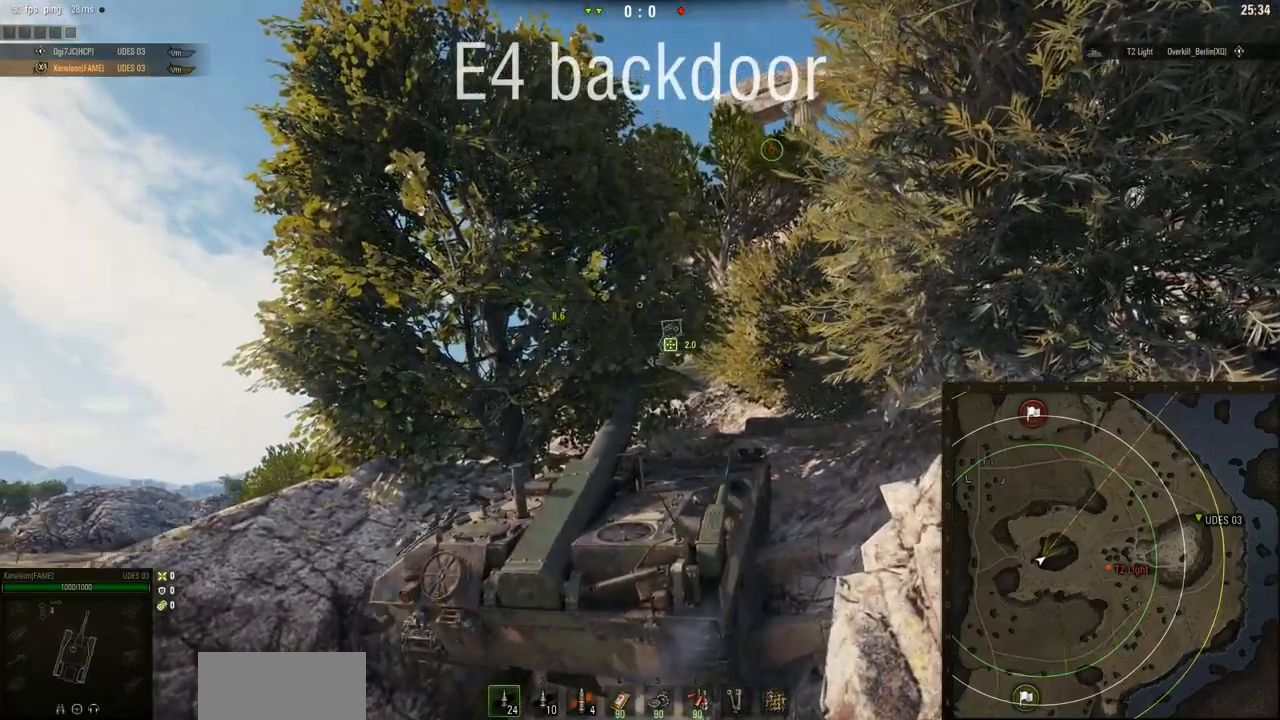
{"keys": ["w"], "mouse": ["right"], "events": [[117, "a", "down"], [183, "a", "up"]]}
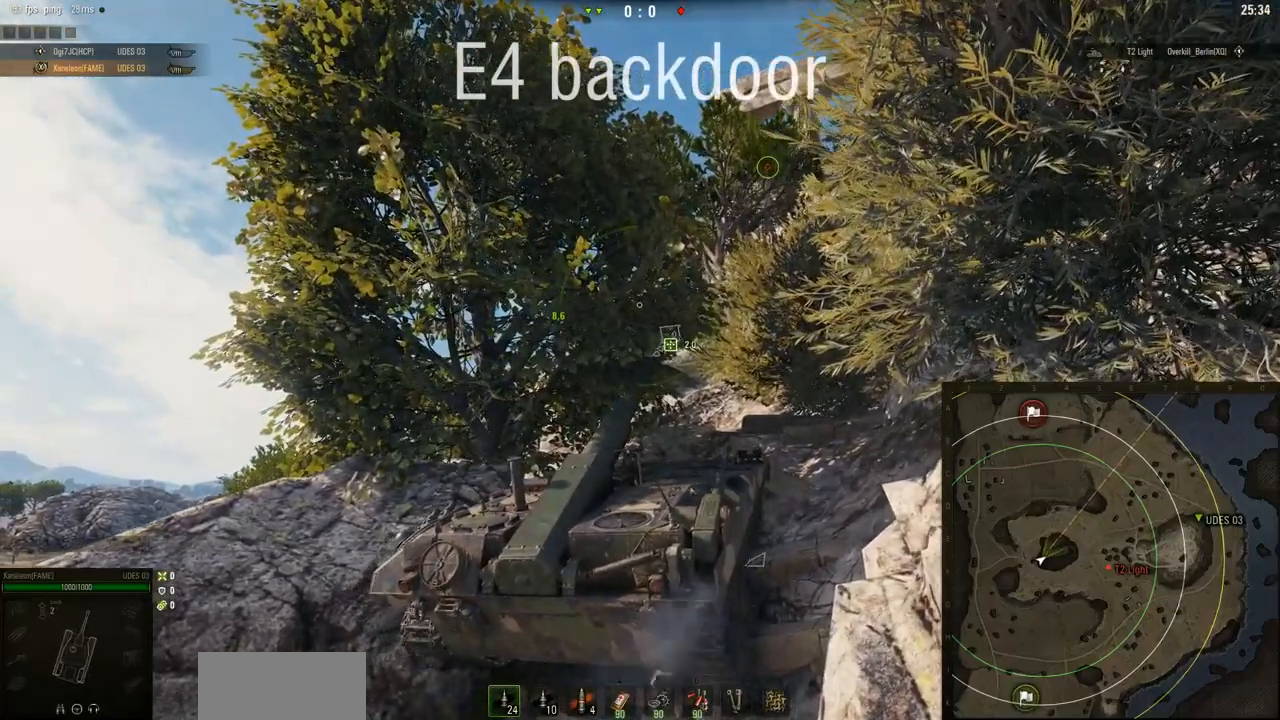
{"keys": ["w"], "mouse": ["right"], "events": []}
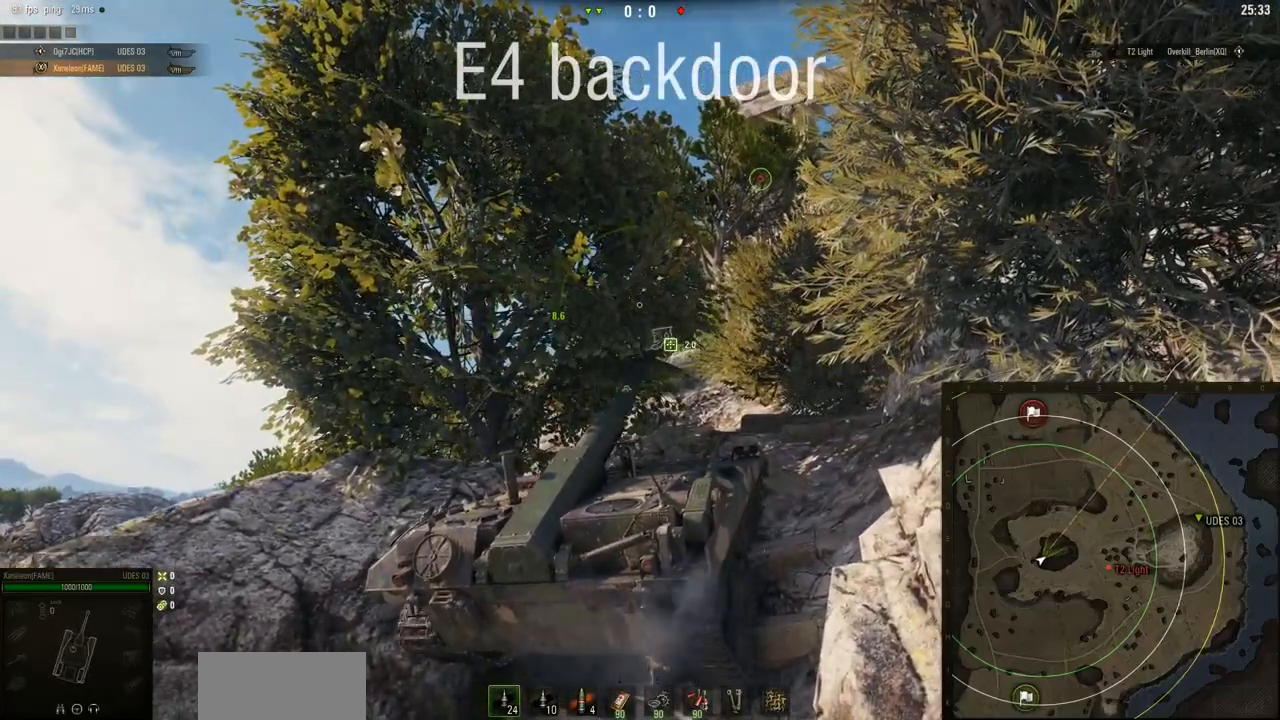
{"keys": ["a", "w"], "mouse": ["right"], "events": [[350, "a", "down"]]}
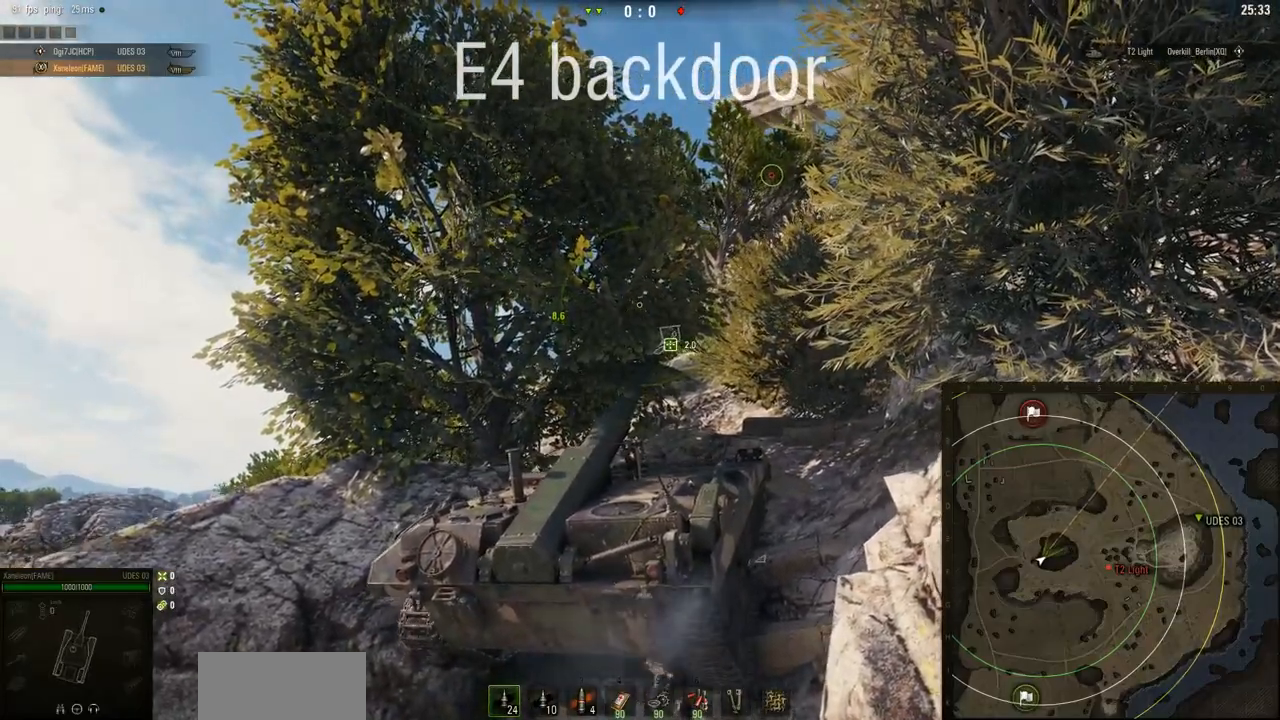
{"keys": ["w"], "mouse": ["right"], "events": [[217, "a", "up"]]}
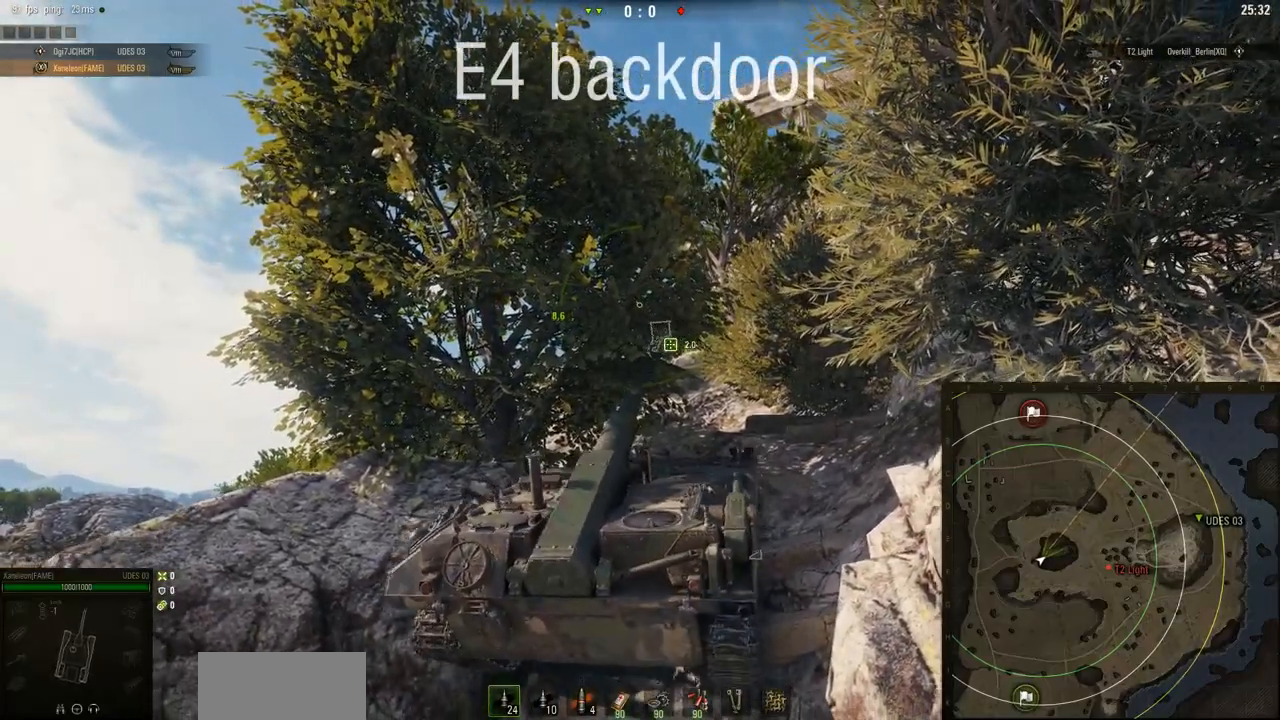
{"keys": ["w"], "mouse": ["right"], "events": []}
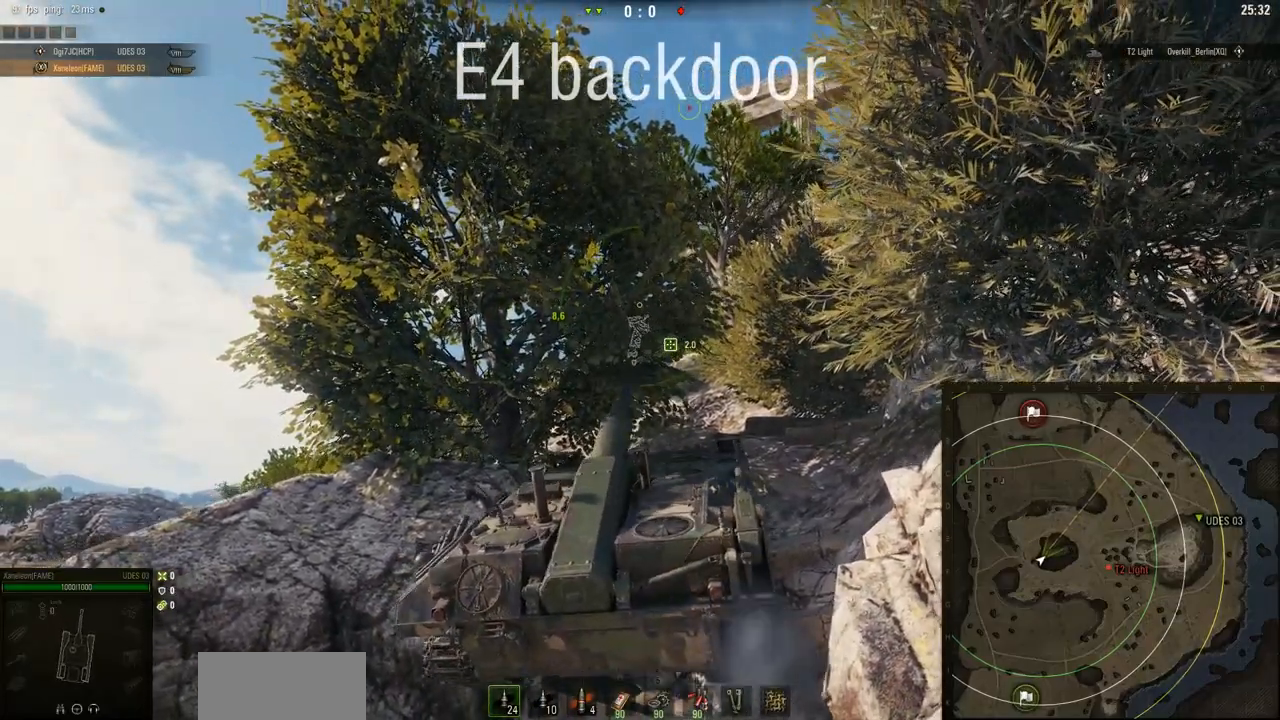
{"keys": ["w"], "mouse": ["right"], "events": []}
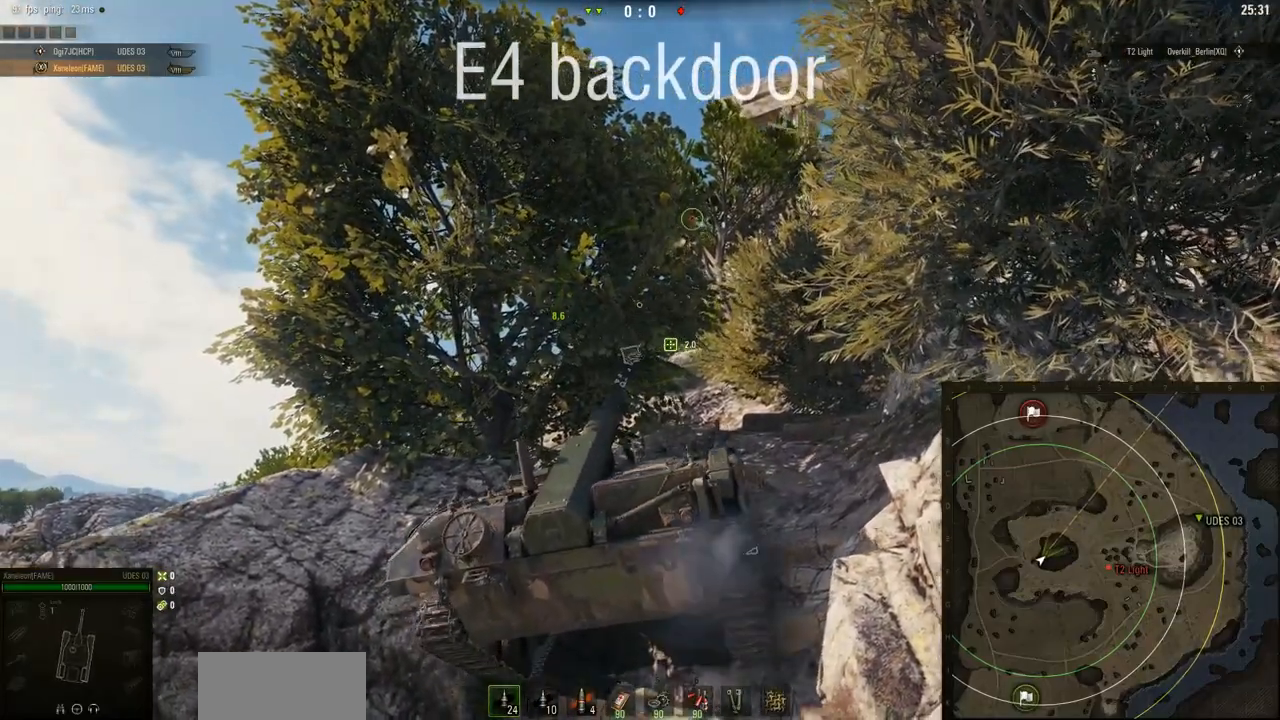
{"keys": ["w"], "mouse": ["right"], "events": []}
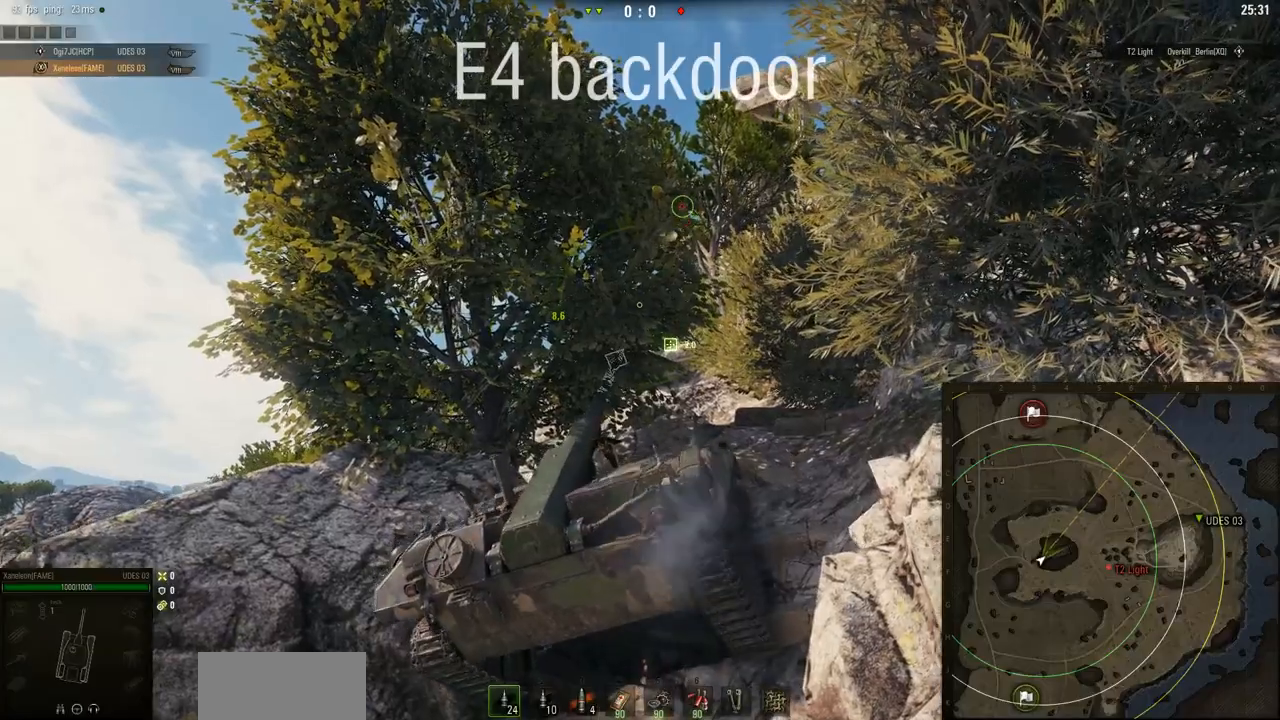
{"keys": ["w"], "mouse": ["right"], "events": []}
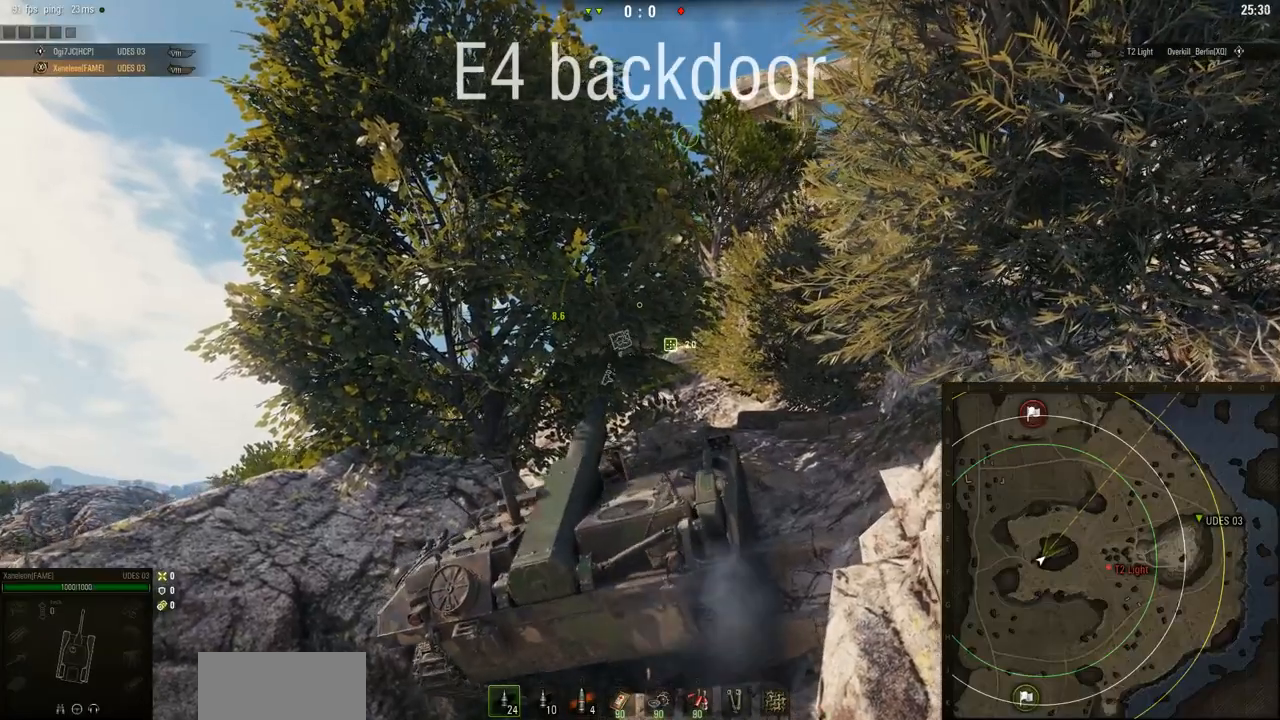
{"keys": ["w"], "mouse": ["right"], "events": []}
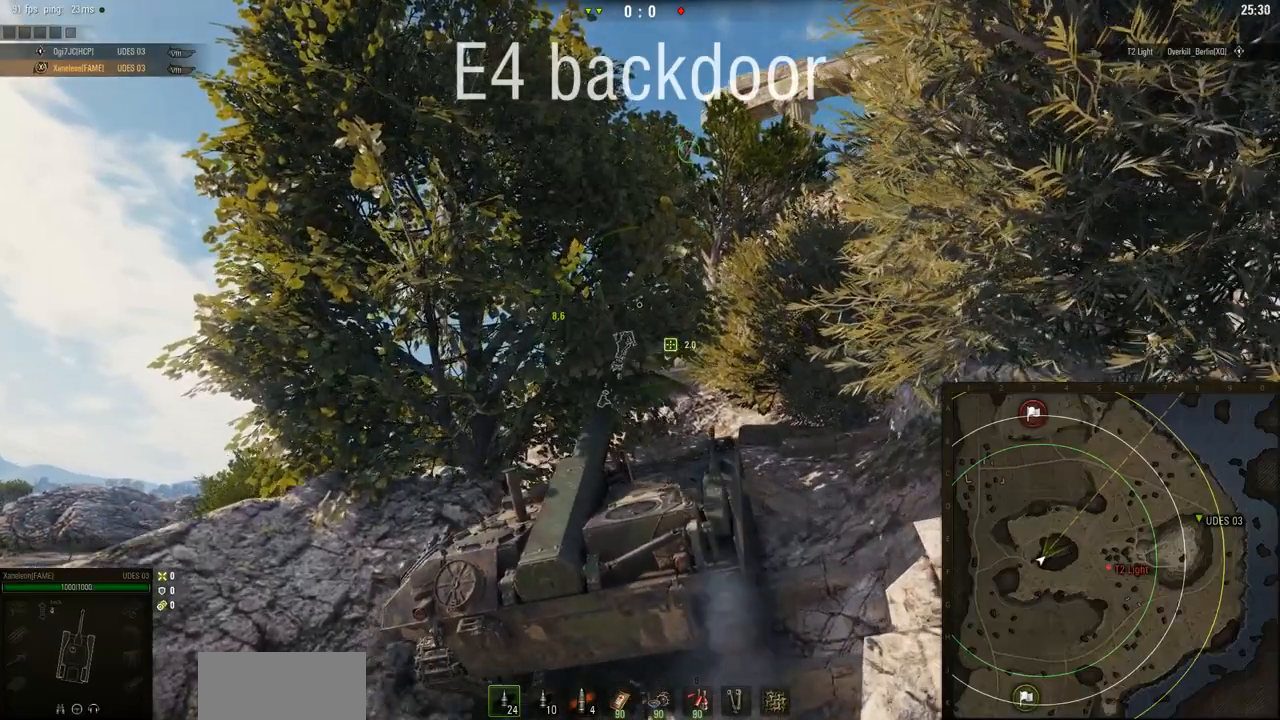
{"keys": ["w"], "mouse": ["right"], "events": []}
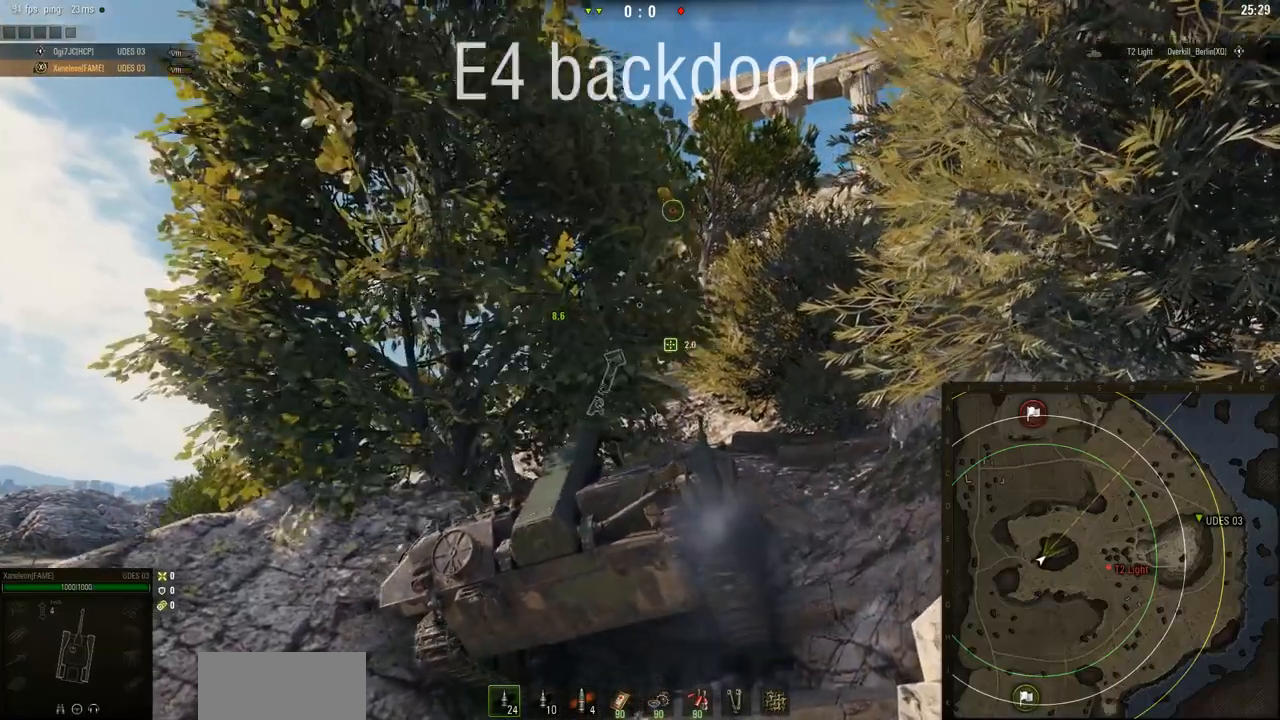
{"keys": ["w"], "mouse": ["right"], "events": []}
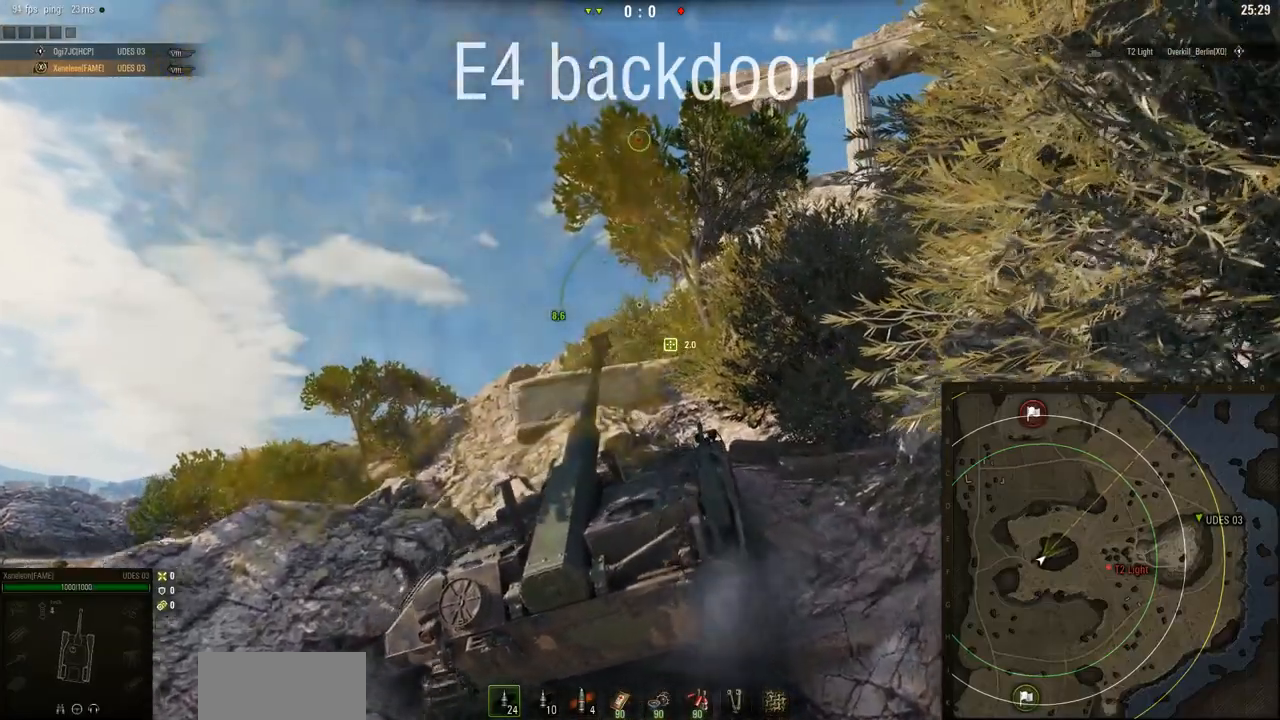
{"keys": ["w"], "mouse": ["right"], "events": []}
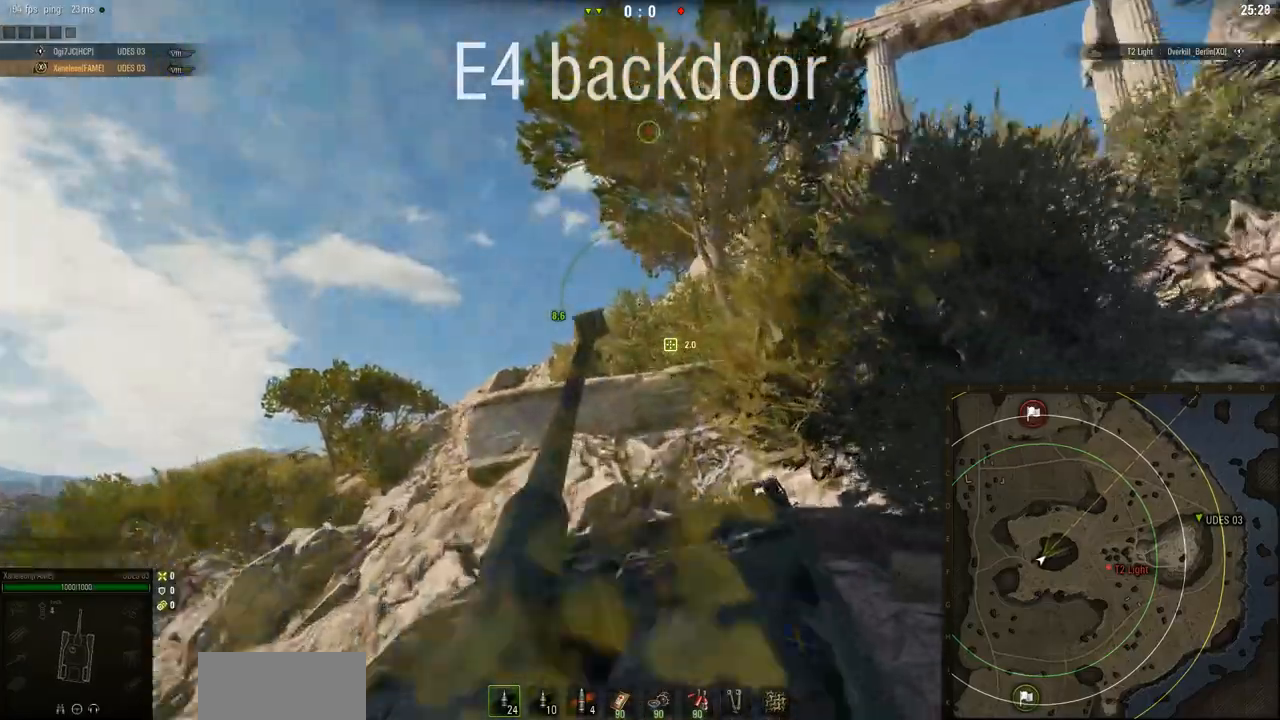
{"keys": ["w"], "mouse": ["right"], "events": []}
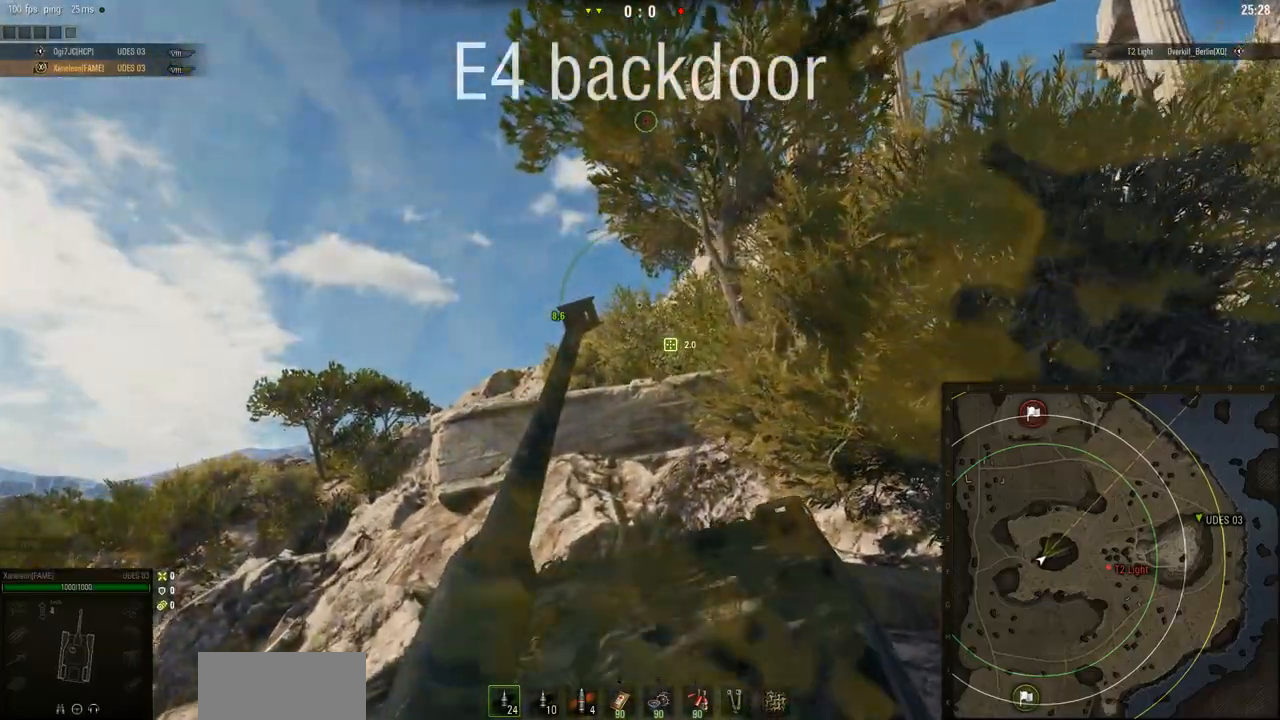
{"keys": ["w"], "mouse": ["right"], "events": []}
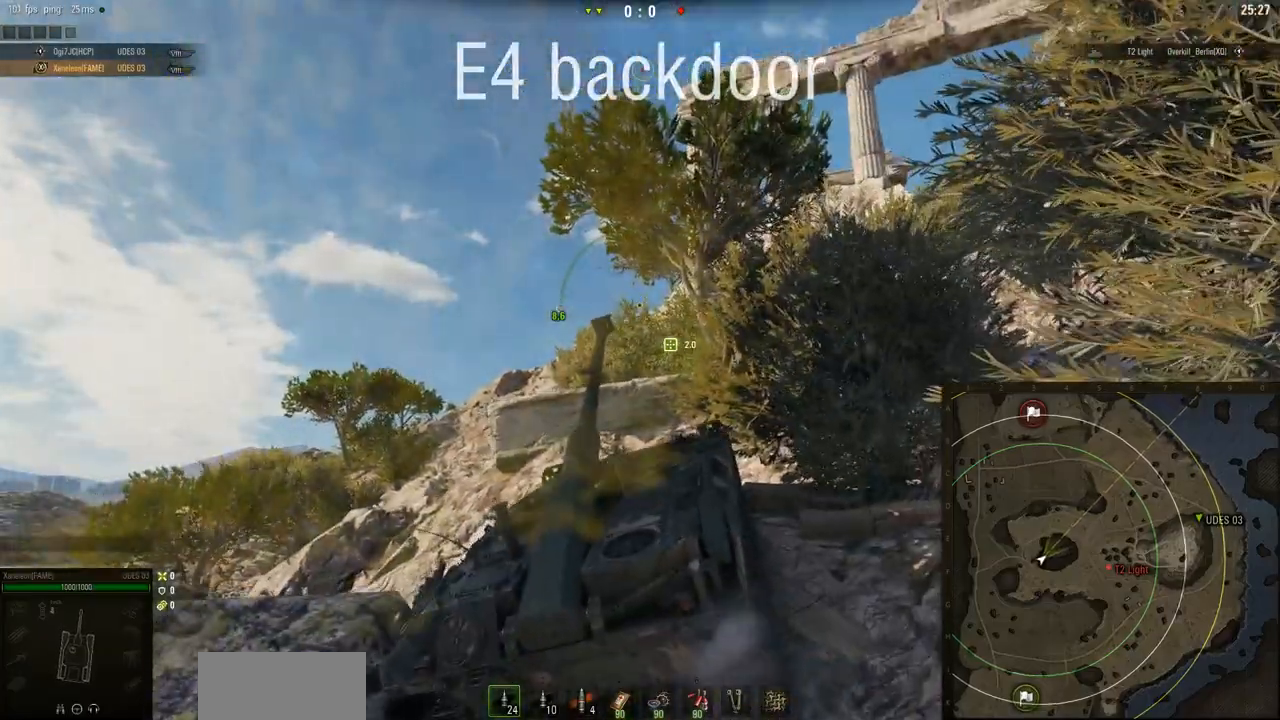
{"keys": ["w"], "mouse": ["right"], "events": []}
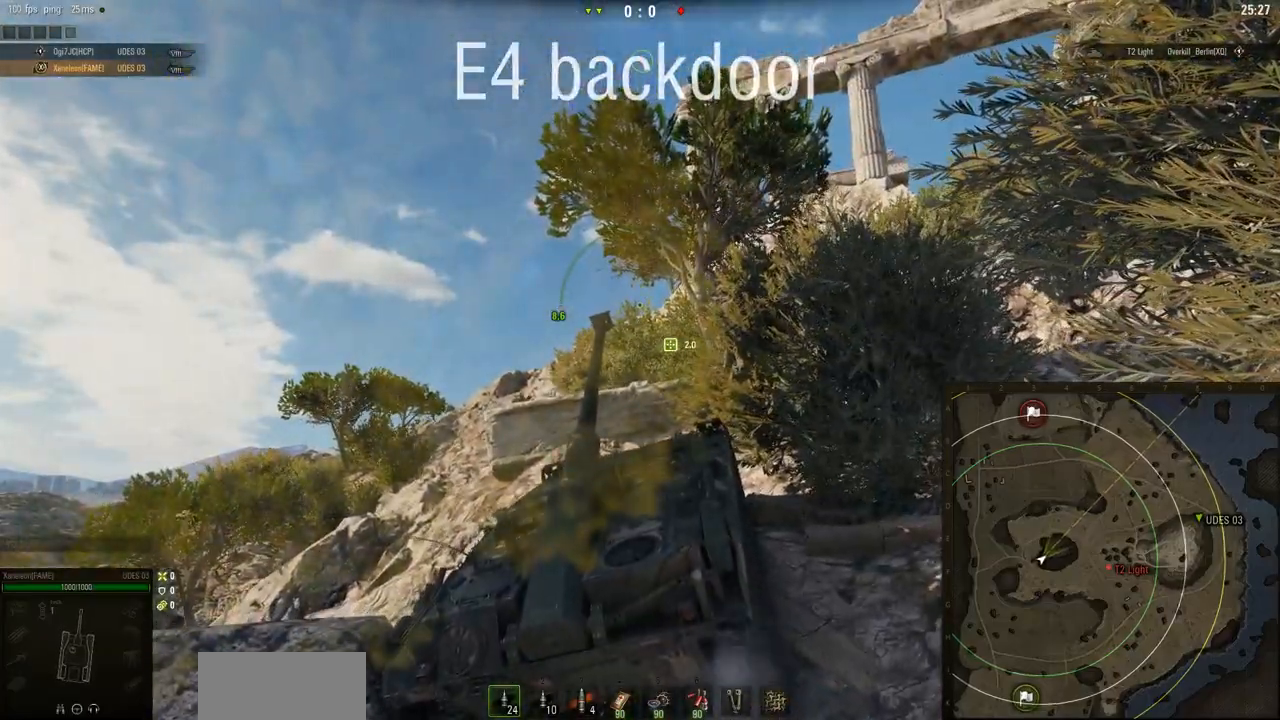
{"keys": ["w"], "mouse": ["right"], "events": []}
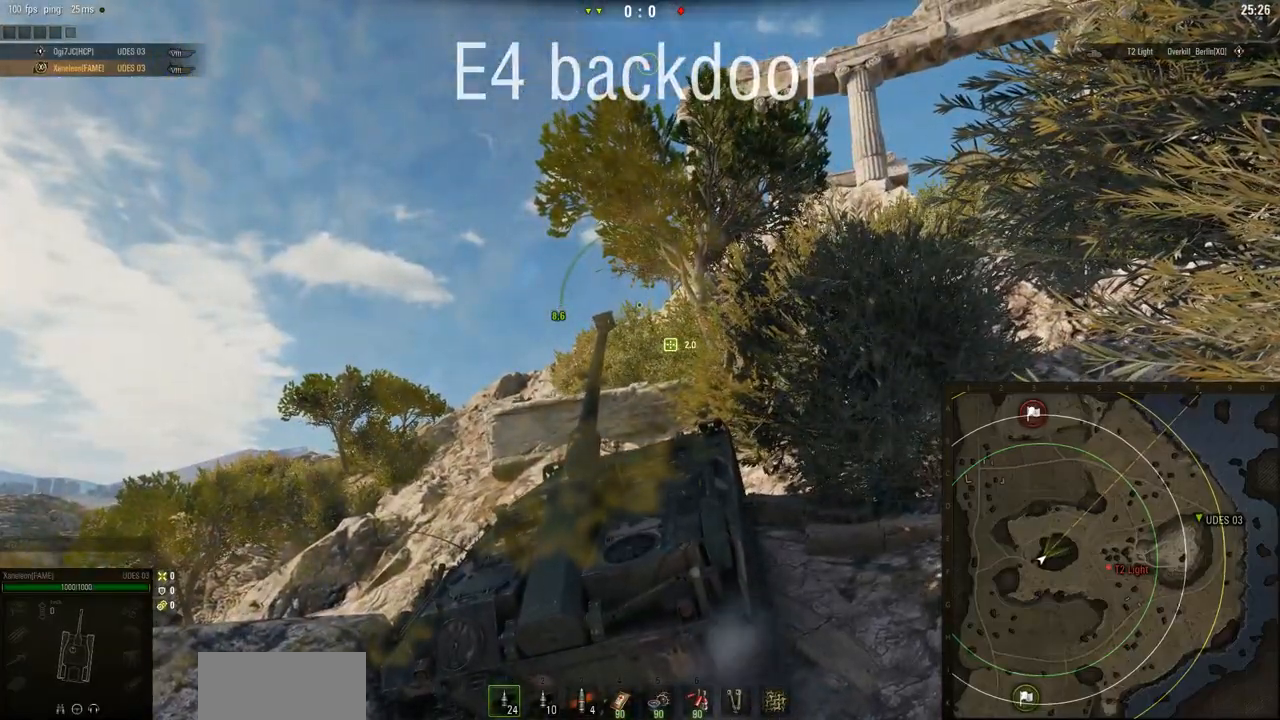
{"keys": ["a", "w"], "mouse": ["right"], "events": [[83, "a", "down"]]}
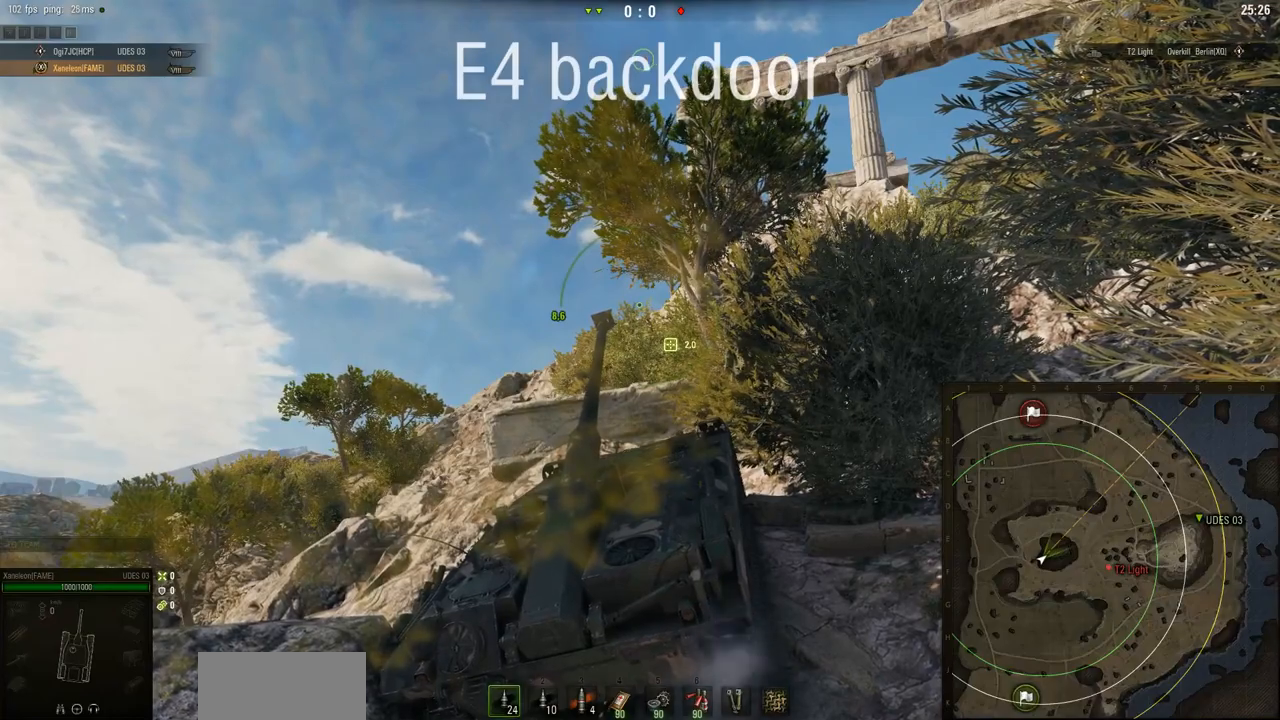
{"keys": ["w"], "mouse": ["right"], "events": [[17, "a", "up"]]}
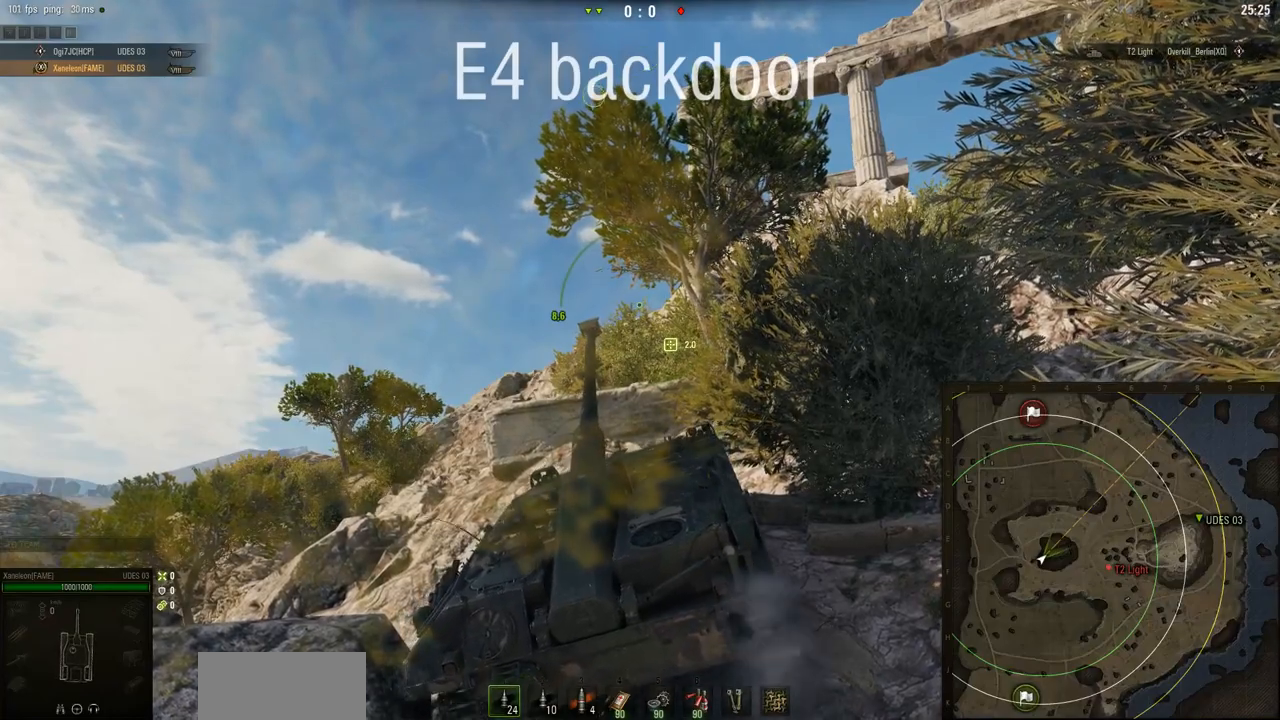
{"keys": ["a", "w"], "mouse": ["right"], "events": [[317, "a", "down"]]}
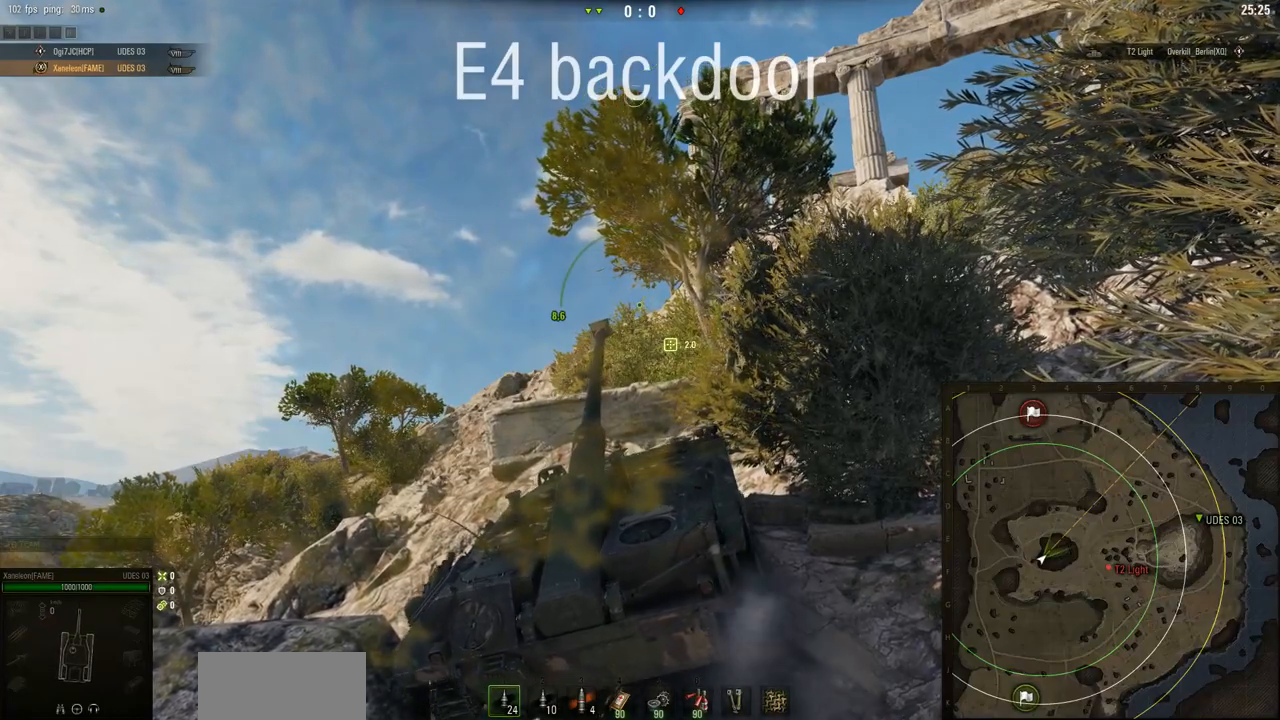
{"keys": ["a", "w"], "mouse": ["right"], "events": []}
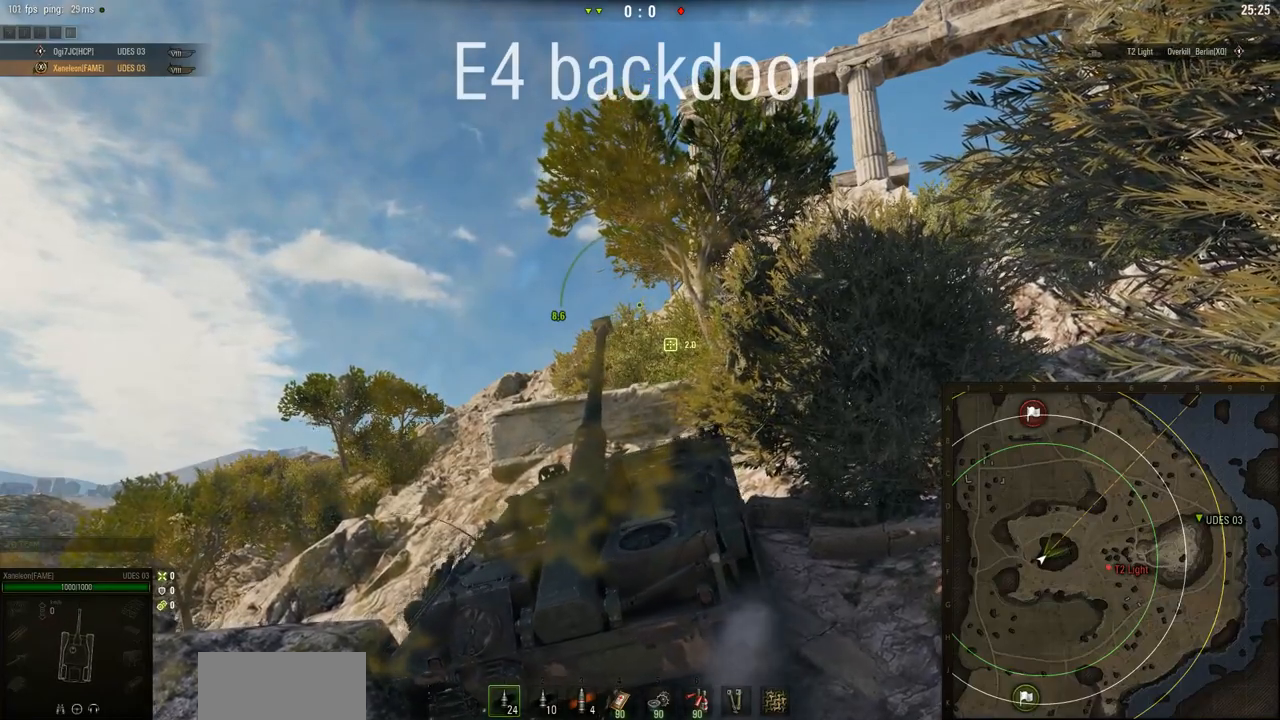
{"keys": ["w"], "mouse": ["right"], "events": [[117, "a", "up"]]}
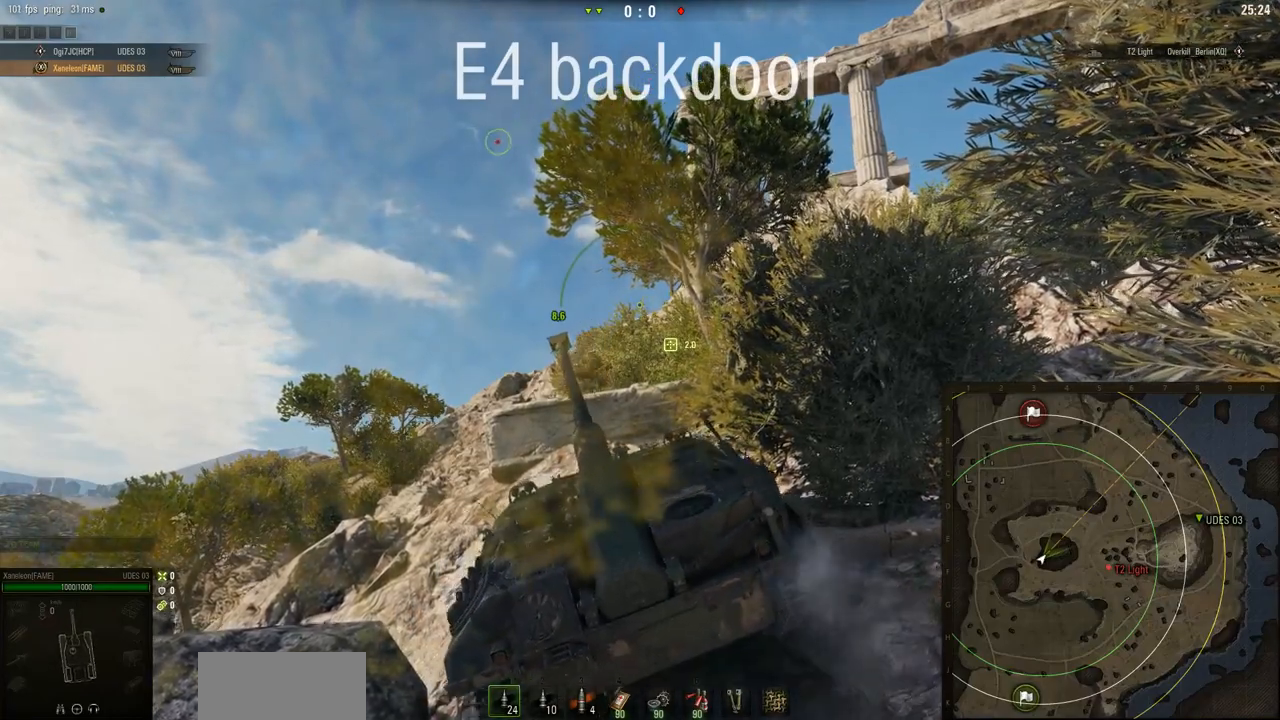
{"keys": ["w"], "mouse": ["right"], "events": []}
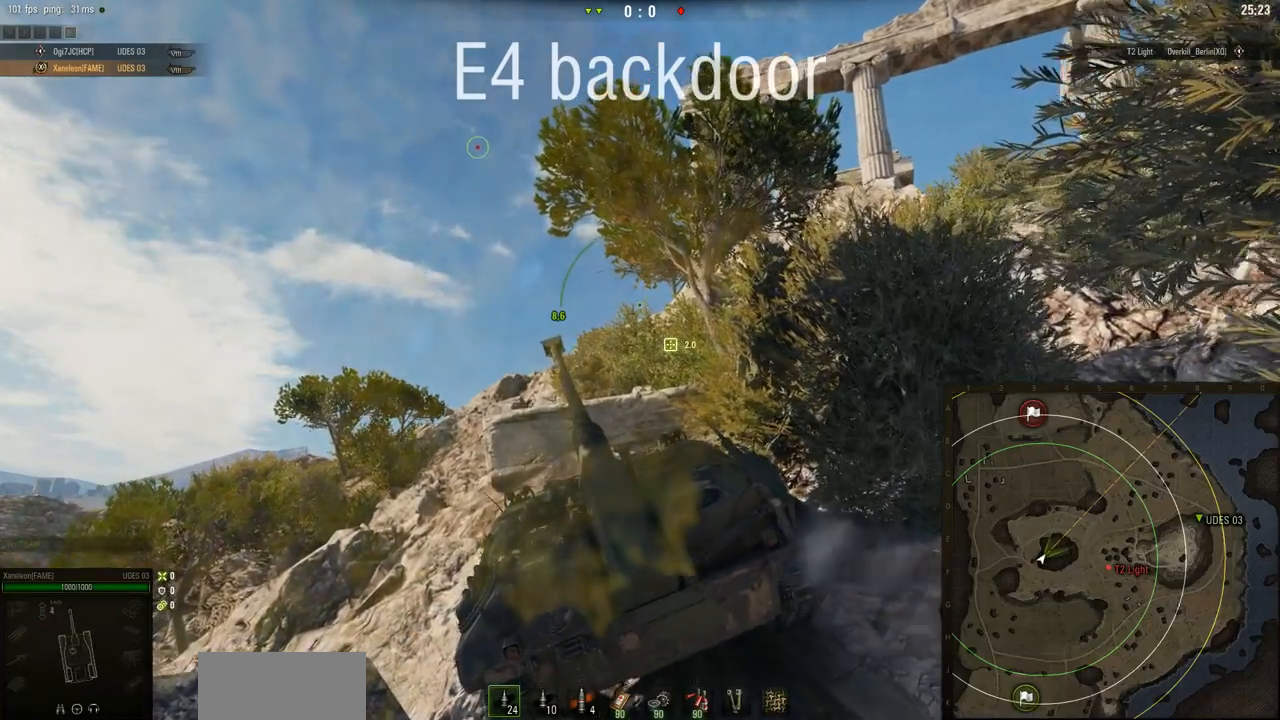
{"keys": ["w"], "mouse": ["right"], "events": []}
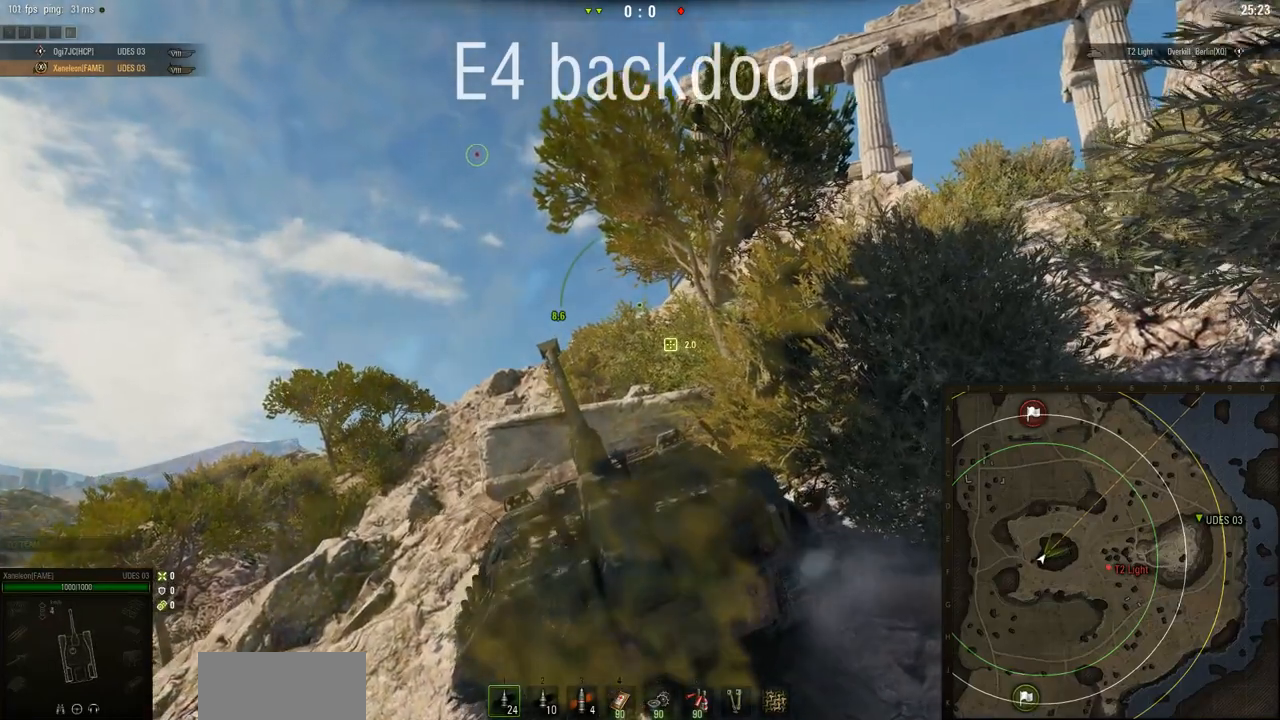
{"keys": ["w"], "mouse": ["right"], "events": [[117, "d", "down"], [451, "d", "up"]]}
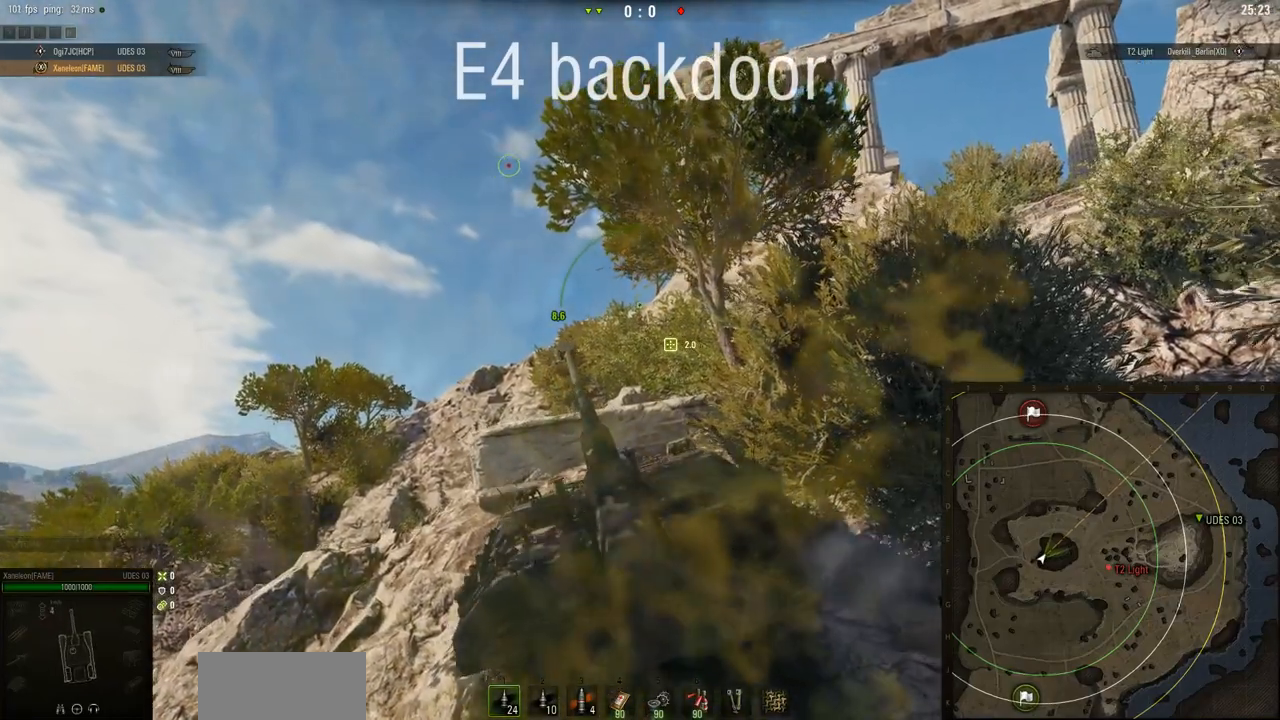
{"keys": ["w"], "mouse": ["right"], "events": []}
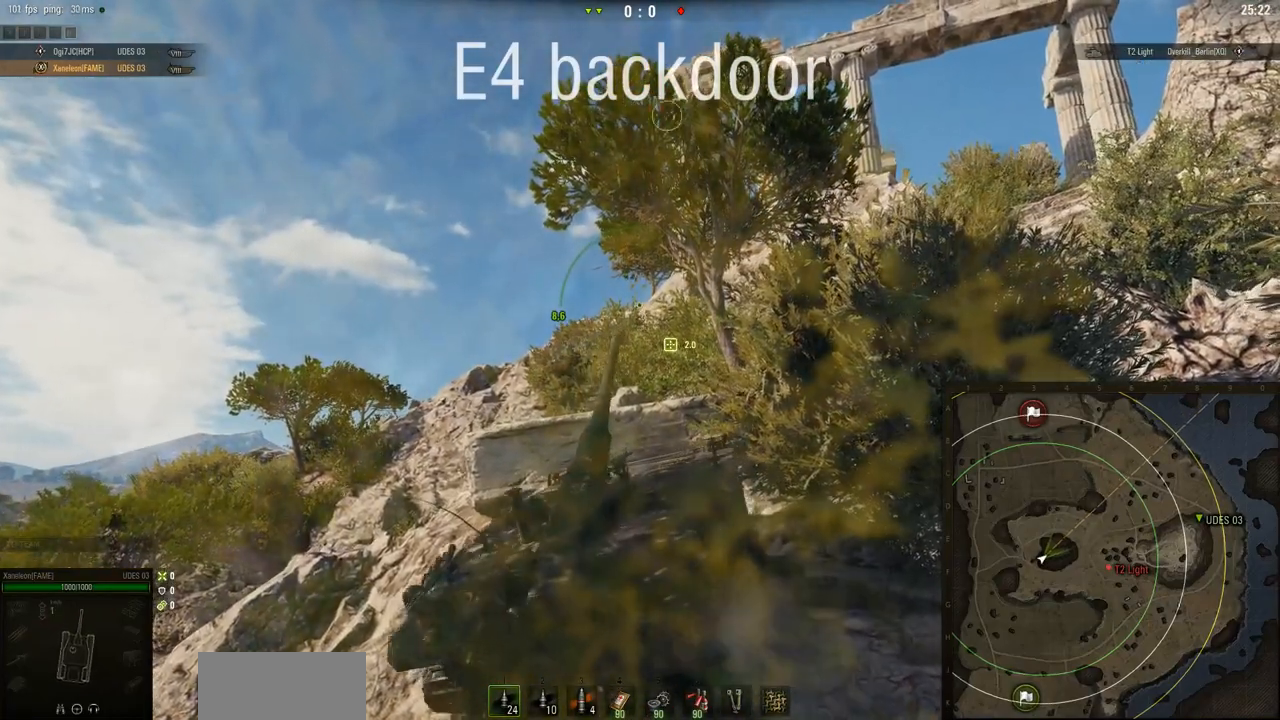
{"keys": ["a", "w"], "mouse": ["right"], "events": [[451, "a", "down"]]}
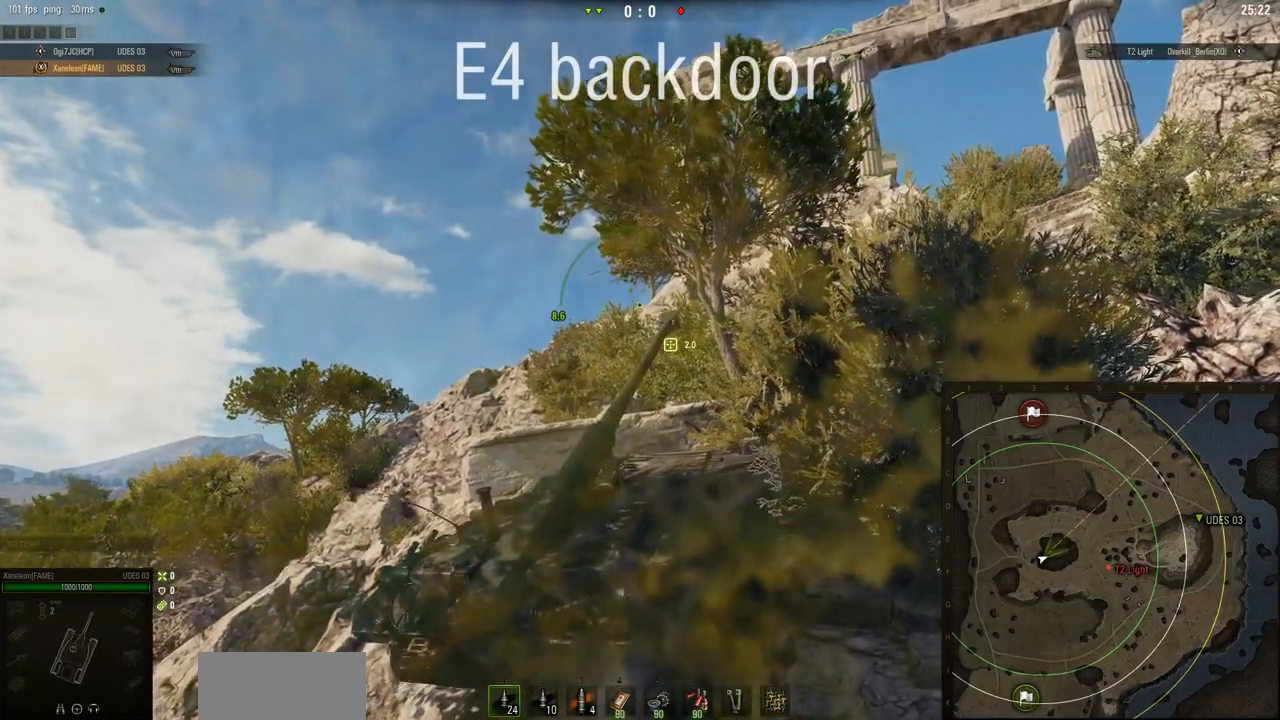
{"keys": ["w"], "mouse": ["right"], "events": [[283, "a", "up"]]}